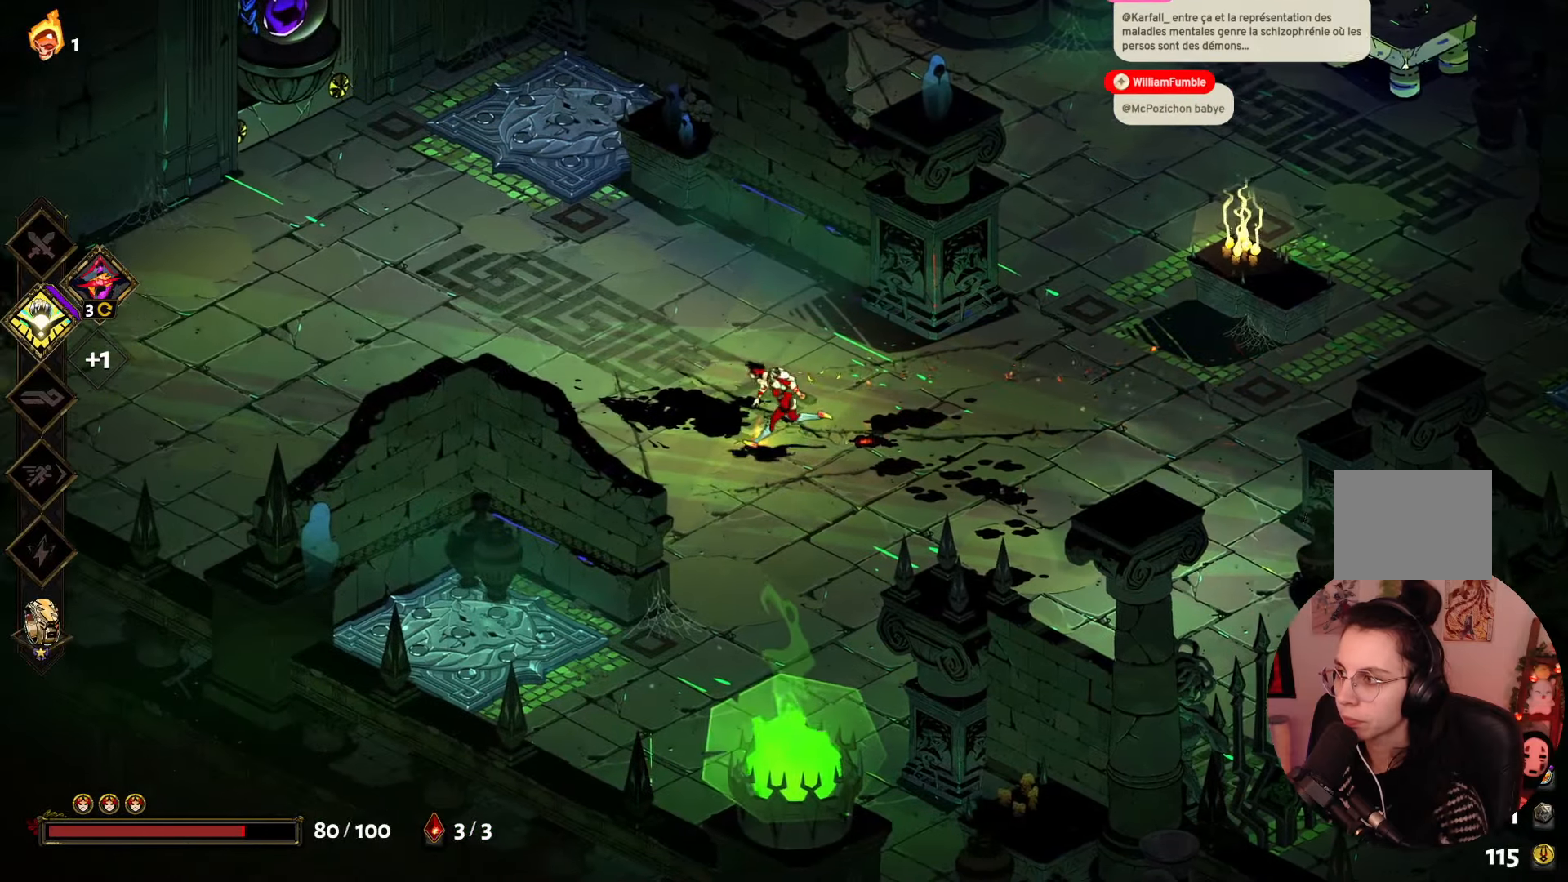
Gameplay with a controller (Xbox layout); each line is a JSON object with the inputs held at the frame after it. "events" lists button and stick changes between this image and that frame as [ms after this image, input, new state], when the widget could be followed in between. Not read: L3 R3.
{"buttons": [], "left_stick": "left", "right_stick": "center", "events": []}
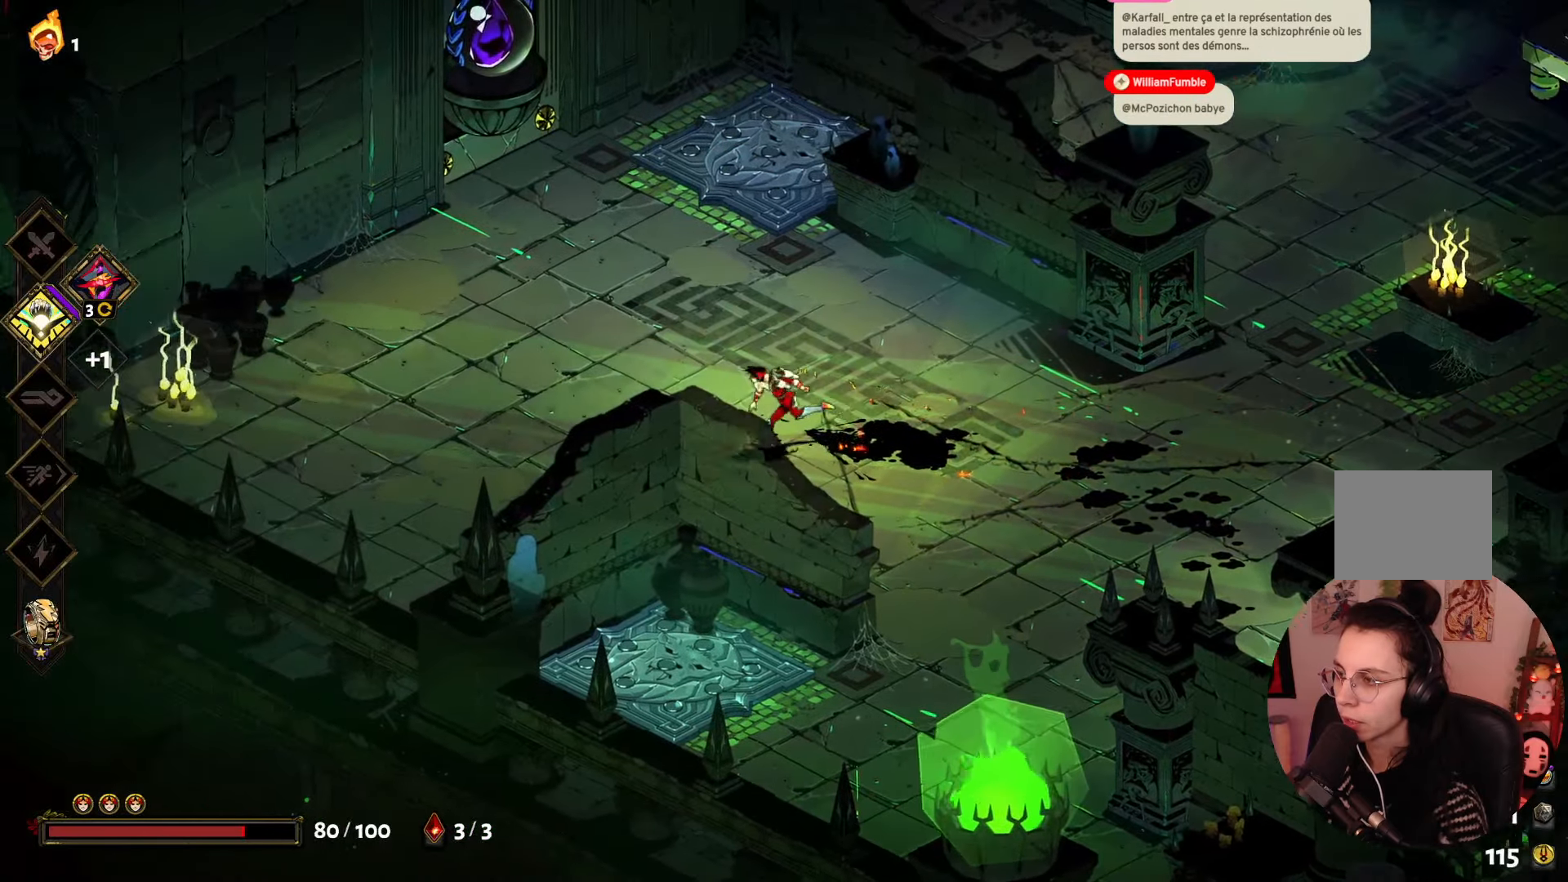
{"buttons": [], "left_stick": "left", "right_stick": "center", "events": [[17, "left_stick", "down-left"], [134, "left_stick", "down"], [167, "A", "down"], [234, "left_stick", "down-left"], [284, "A", "up"], [384, "left_stick", "left"]]}
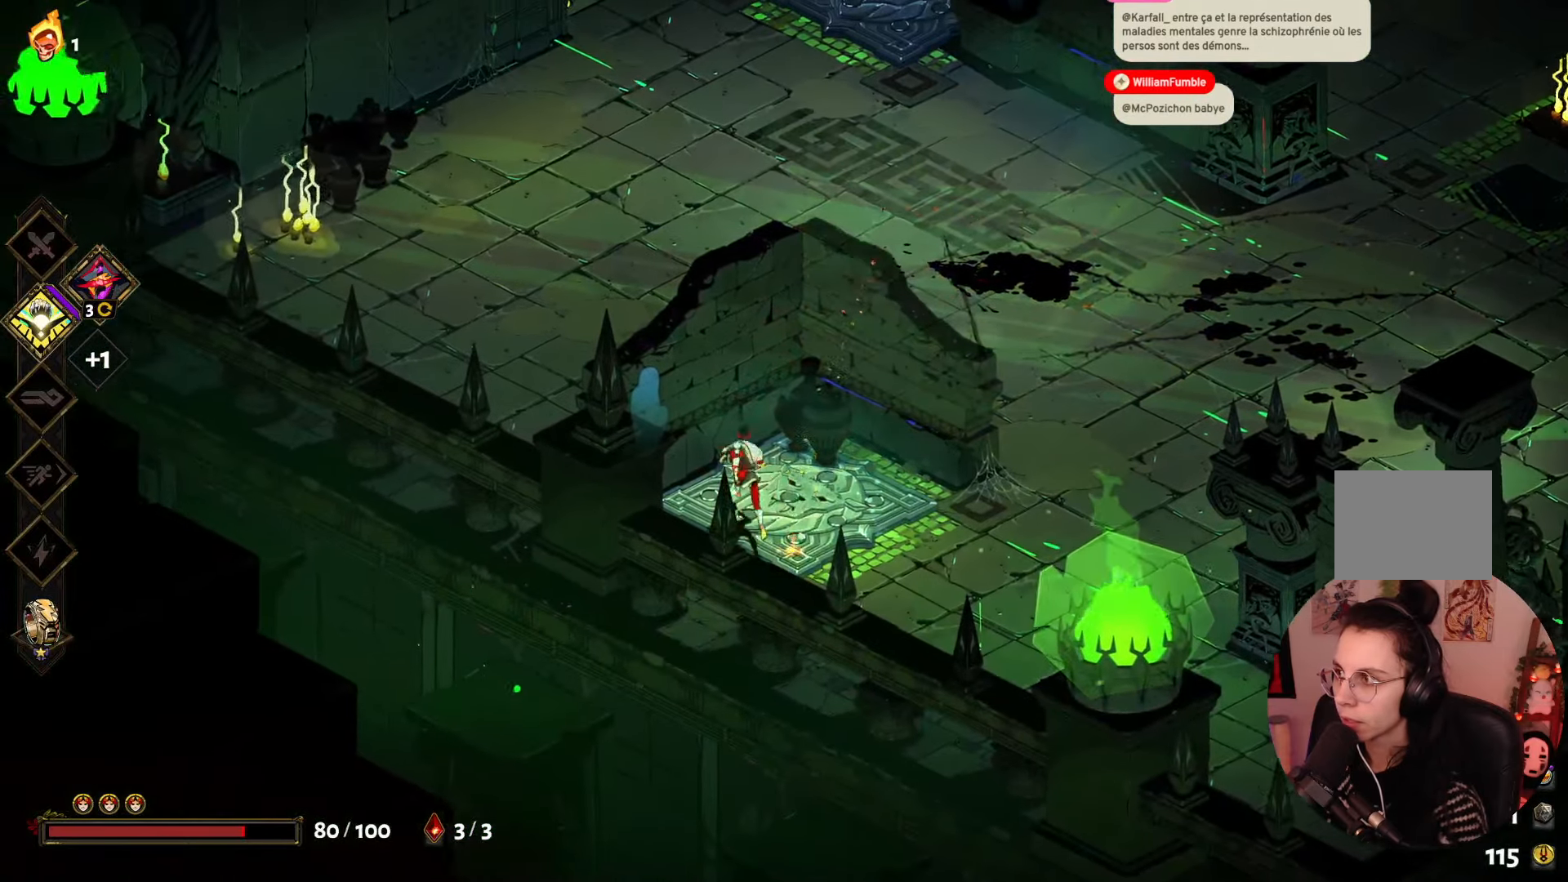
{"buttons": ["A"], "left_stick": "up-left", "right_stick": "center", "events": [[67, "left_stick", "up-right"], [117, "X", "down"], [284, "X", "up"], [334, "left_stick", "up-left"], [384, "A", "down"]]}
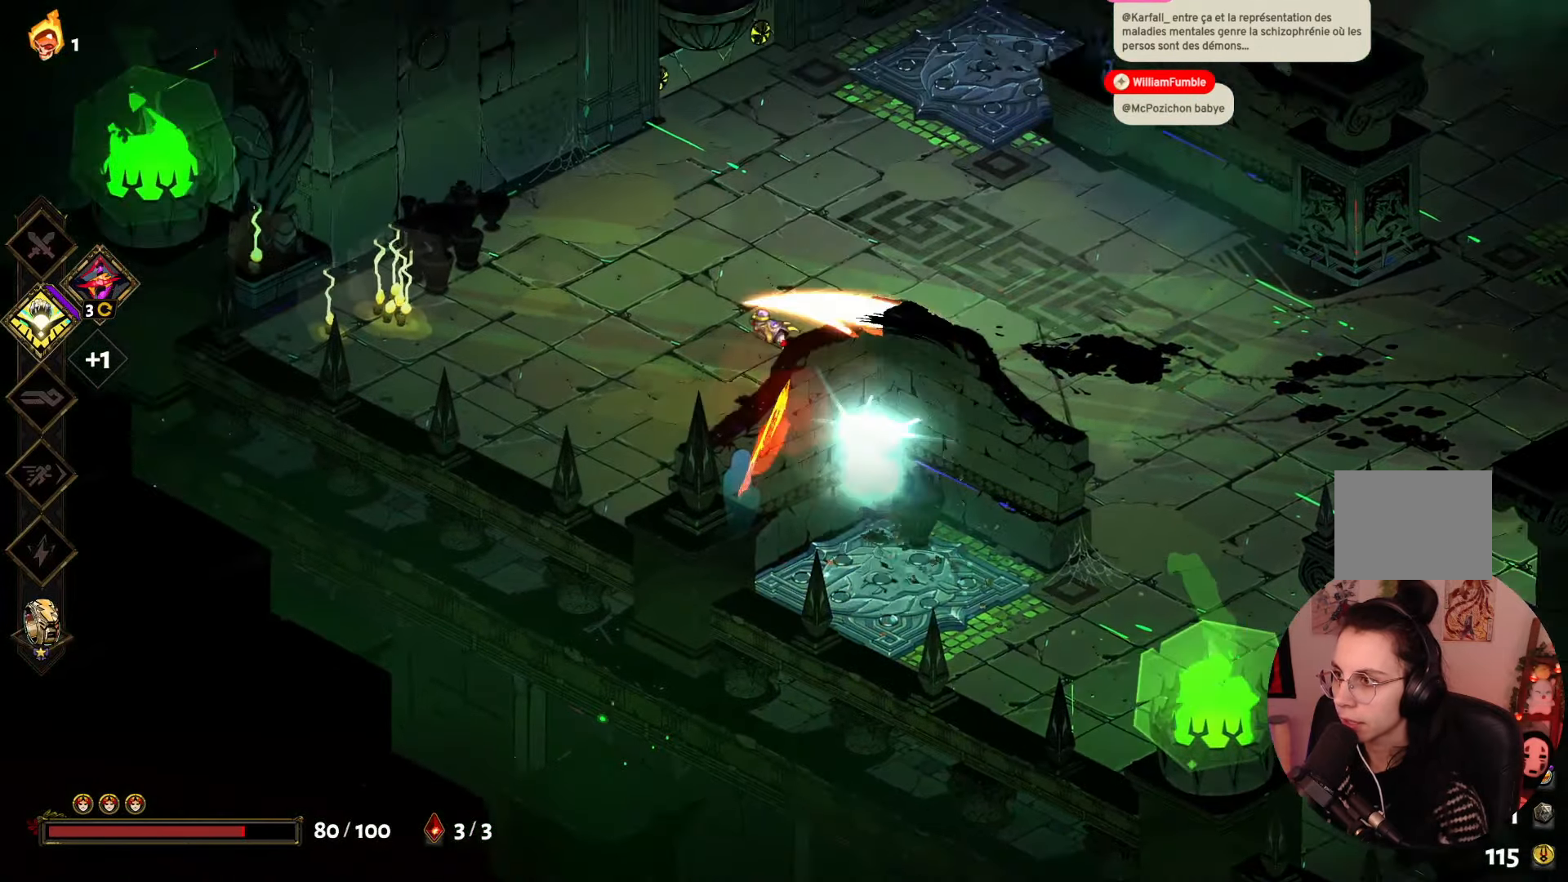
{"buttons": [], "left_stick": "left", "right_stick": "center", "events": [[17, "left_stick", "left"], [34, "A", "up"]]}
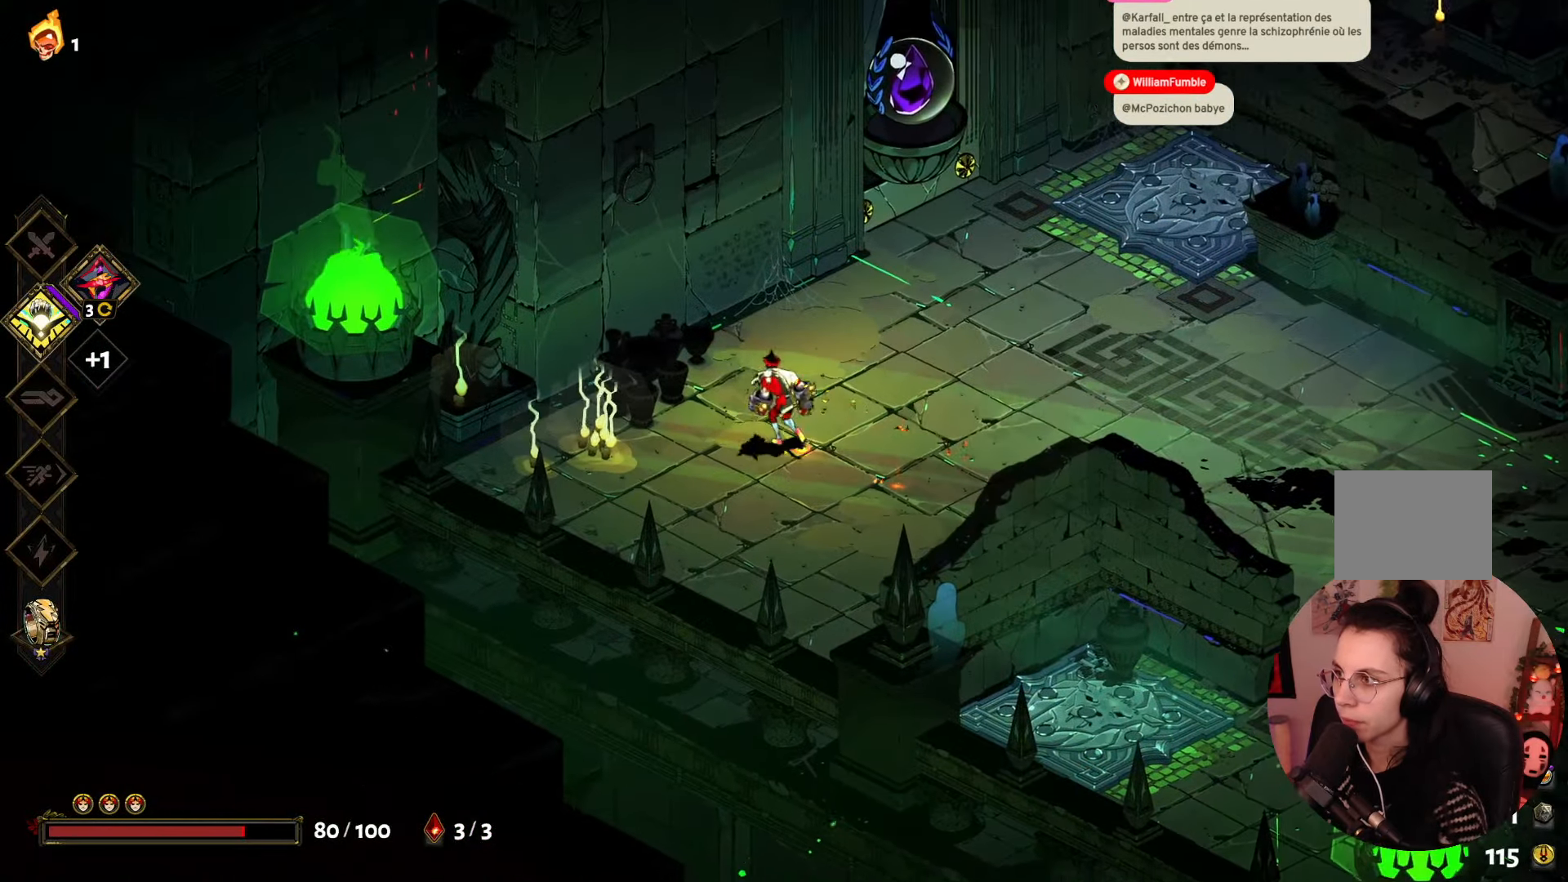
{"buttons": ["A"], "left_stick": "right", "right_stick": "center", "events": [[50, "X", "down"], [250, "X", "up"], [350, "left_stick", "center"], [400, "left_stick", "right"], [484, "A", "down"]]}
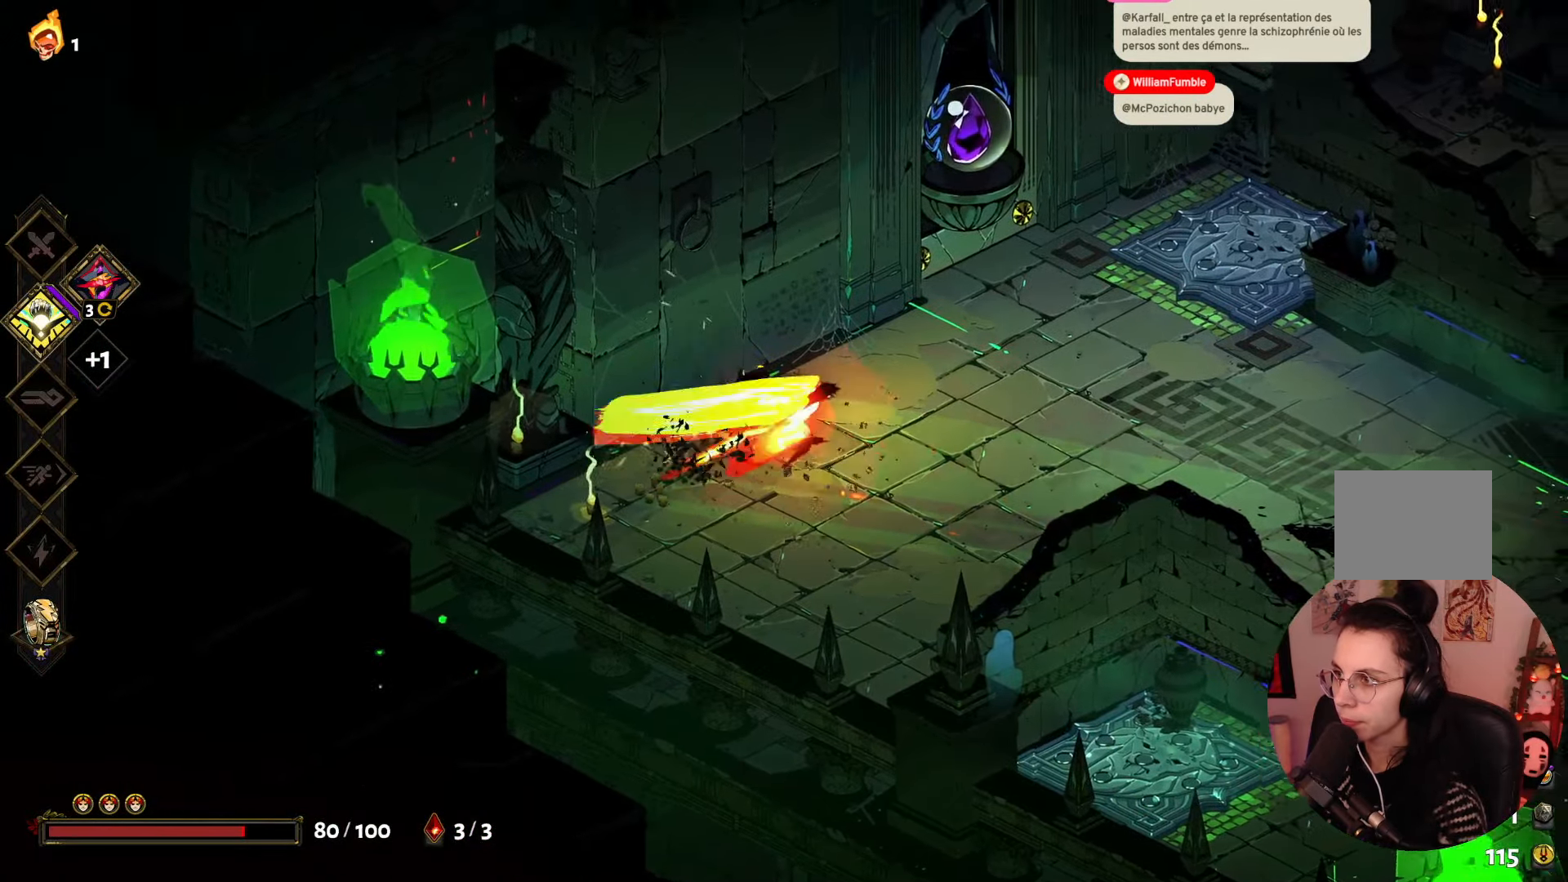
{"buttons": [], "left_stick": "right", "right_stick": "center", "events": [[184, "A", "up"]]}
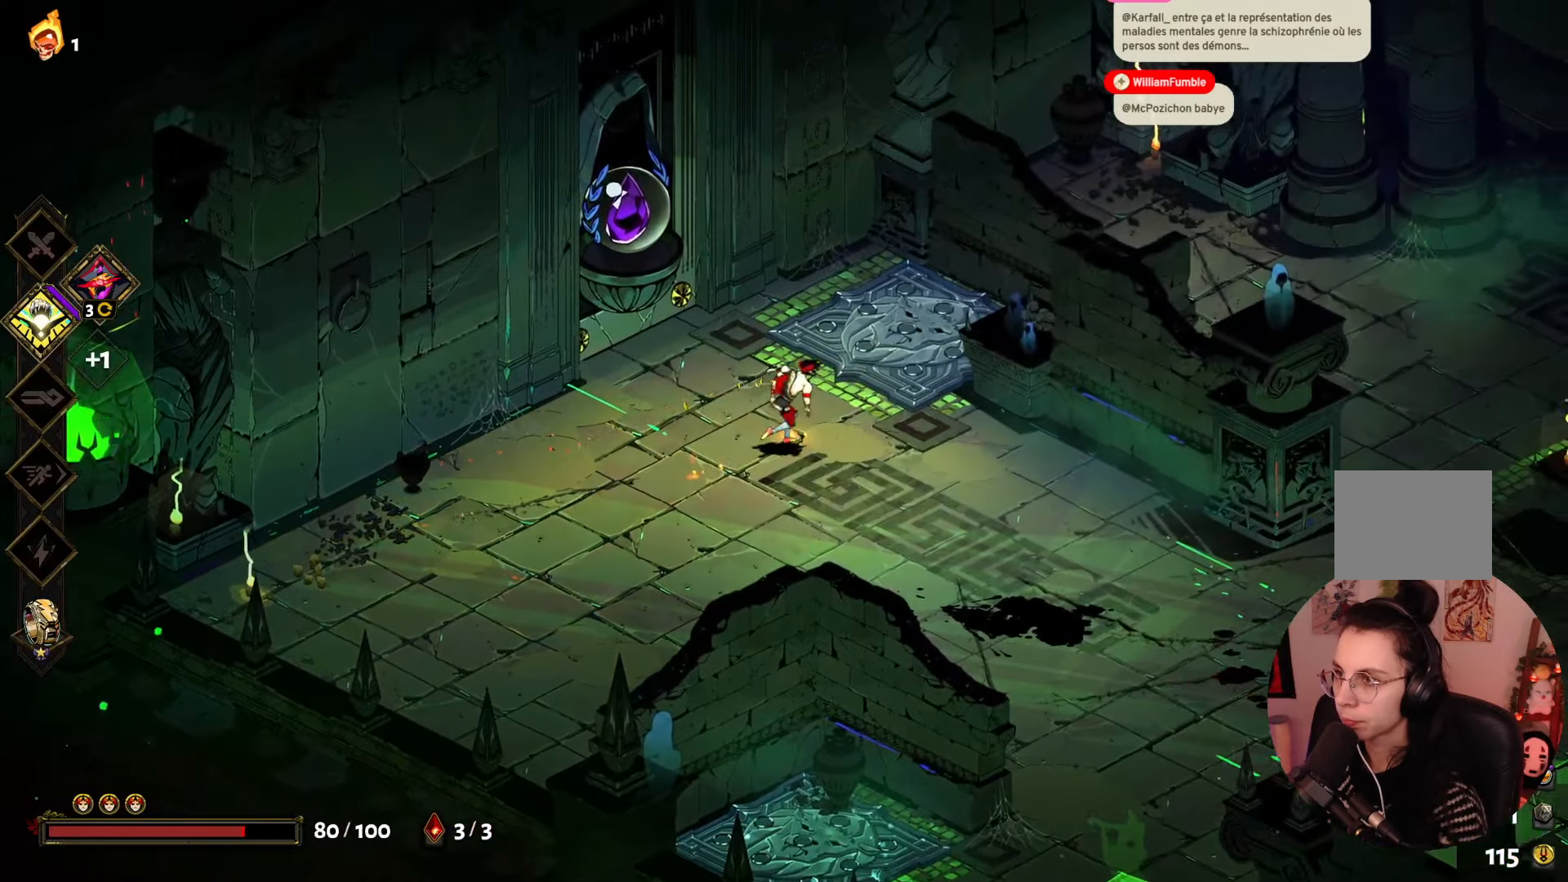
{"buttons": ["A"], "left_stick": "right", "right_stick": "center", "events": [[484, "A", "down"]]}
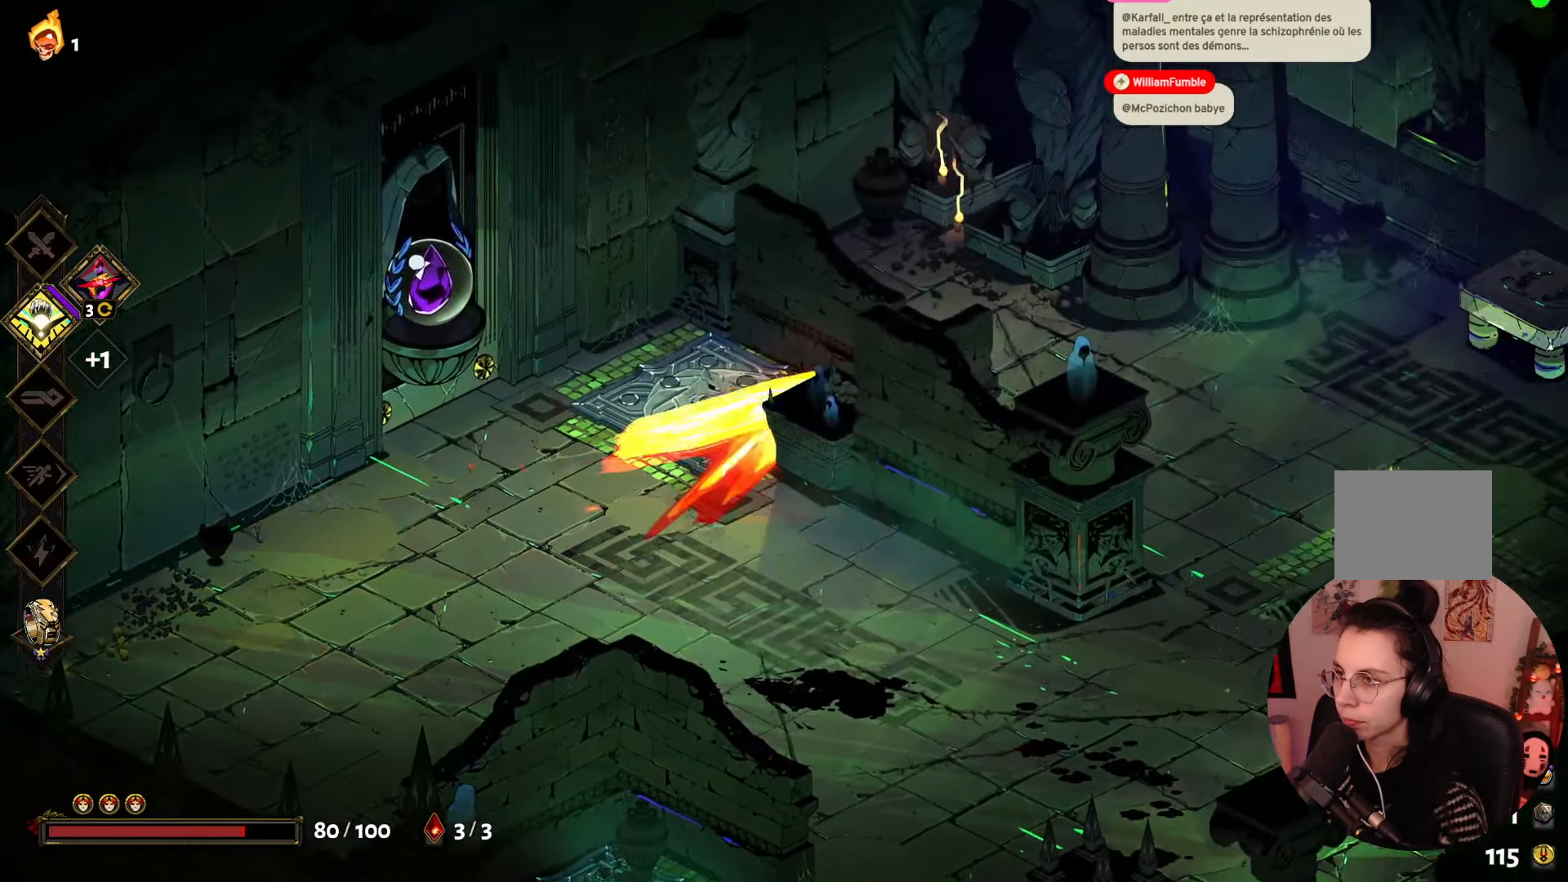
{"buttons": ["X"], "left_stick": "up-left", "right_stick": "center", "events": [[167, "left_stick", "up-right"], [184, "A", "up"], [367, "left_stick", "up-left"], [400, "X", "down"]]}
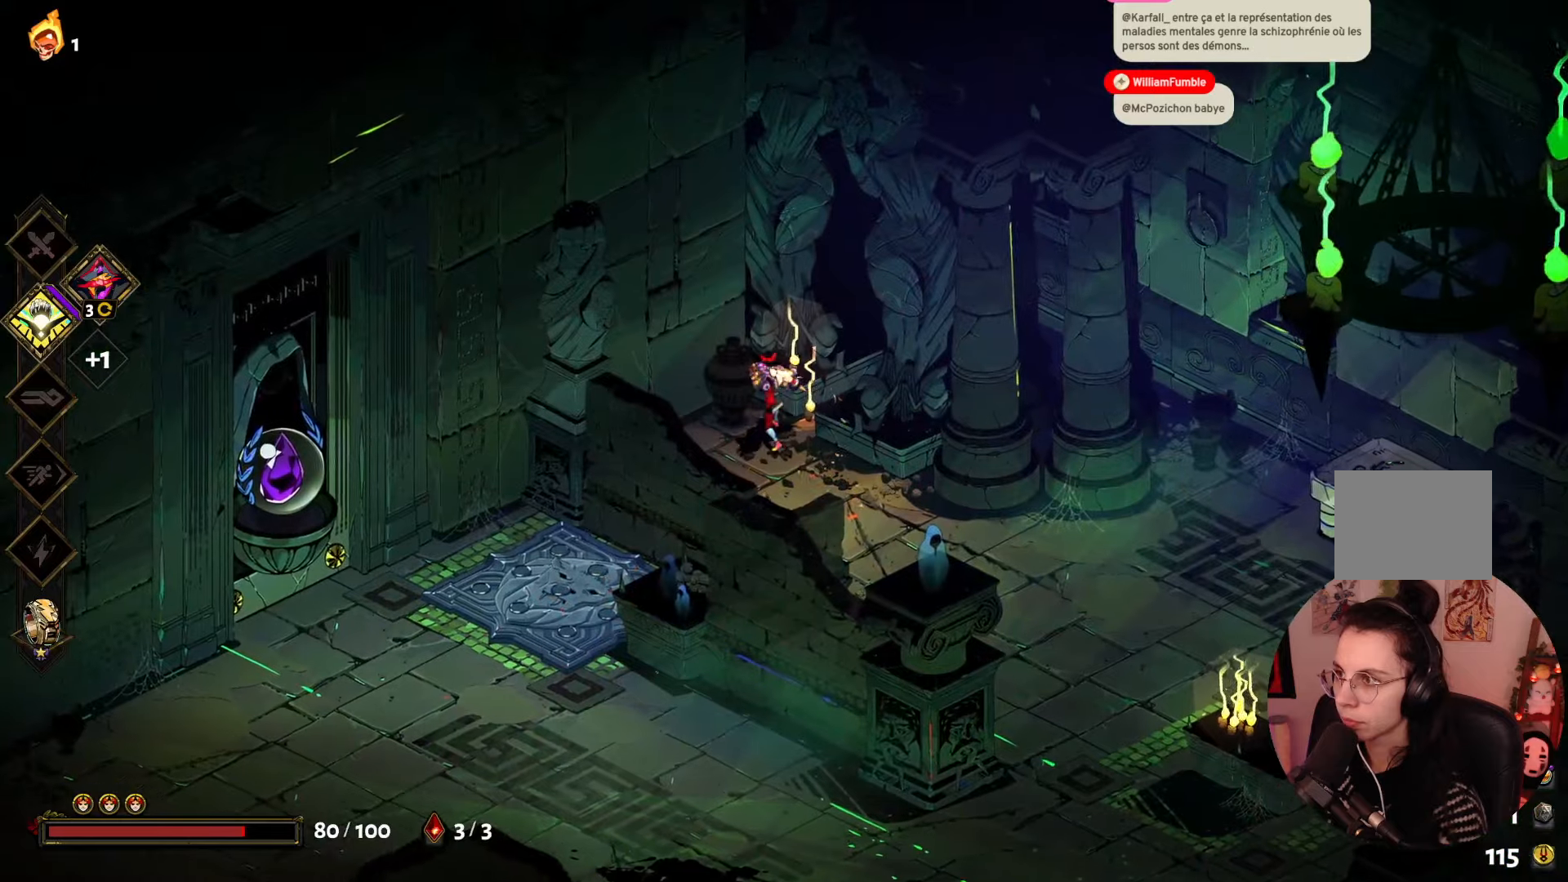
{"buttons": [], "left_stick": "right", "right_stick": "center", "events": [[33, "X", "up"], [183, "left_stick", "down-right"], [316, "A", "down"], [316, "left_stick", "right"], [483, "A", "up"]]}
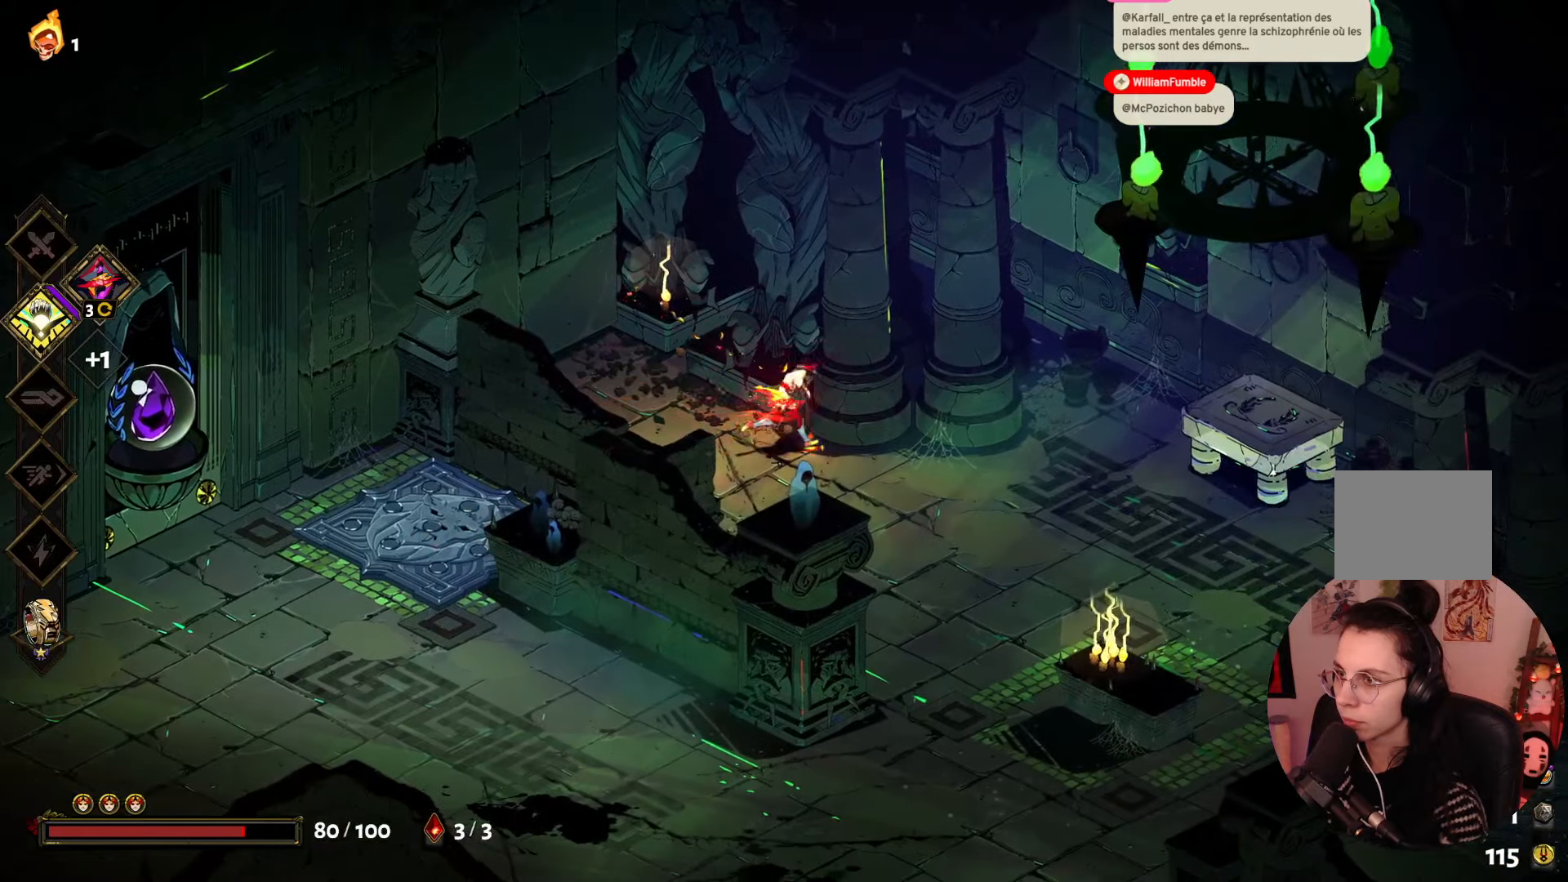
{"buttons": [], "left_stick": "down-right", "right_stick": "center", "events": [[416, "left_stick", "down-right"]]}
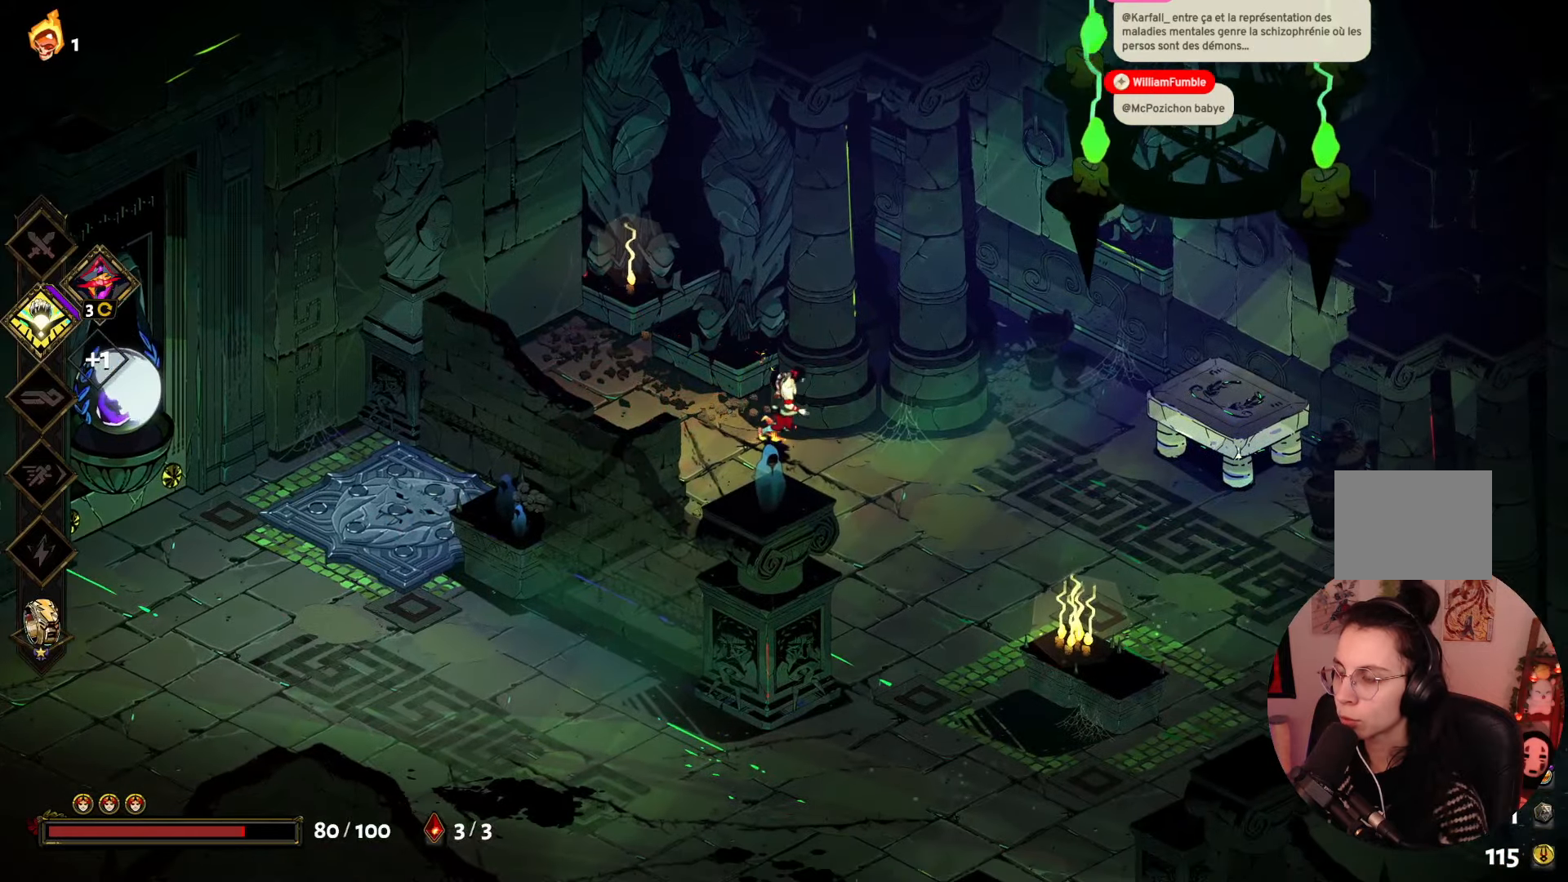
{"buttons": [], "left_stick": "up", "right_stick": "center", "events": [[83, "left_stick", "right"], [200, "A", "down"], [366, "left_stick", "up-right"], [383, "A", "up"], [483, "left_stick", "up"]]}
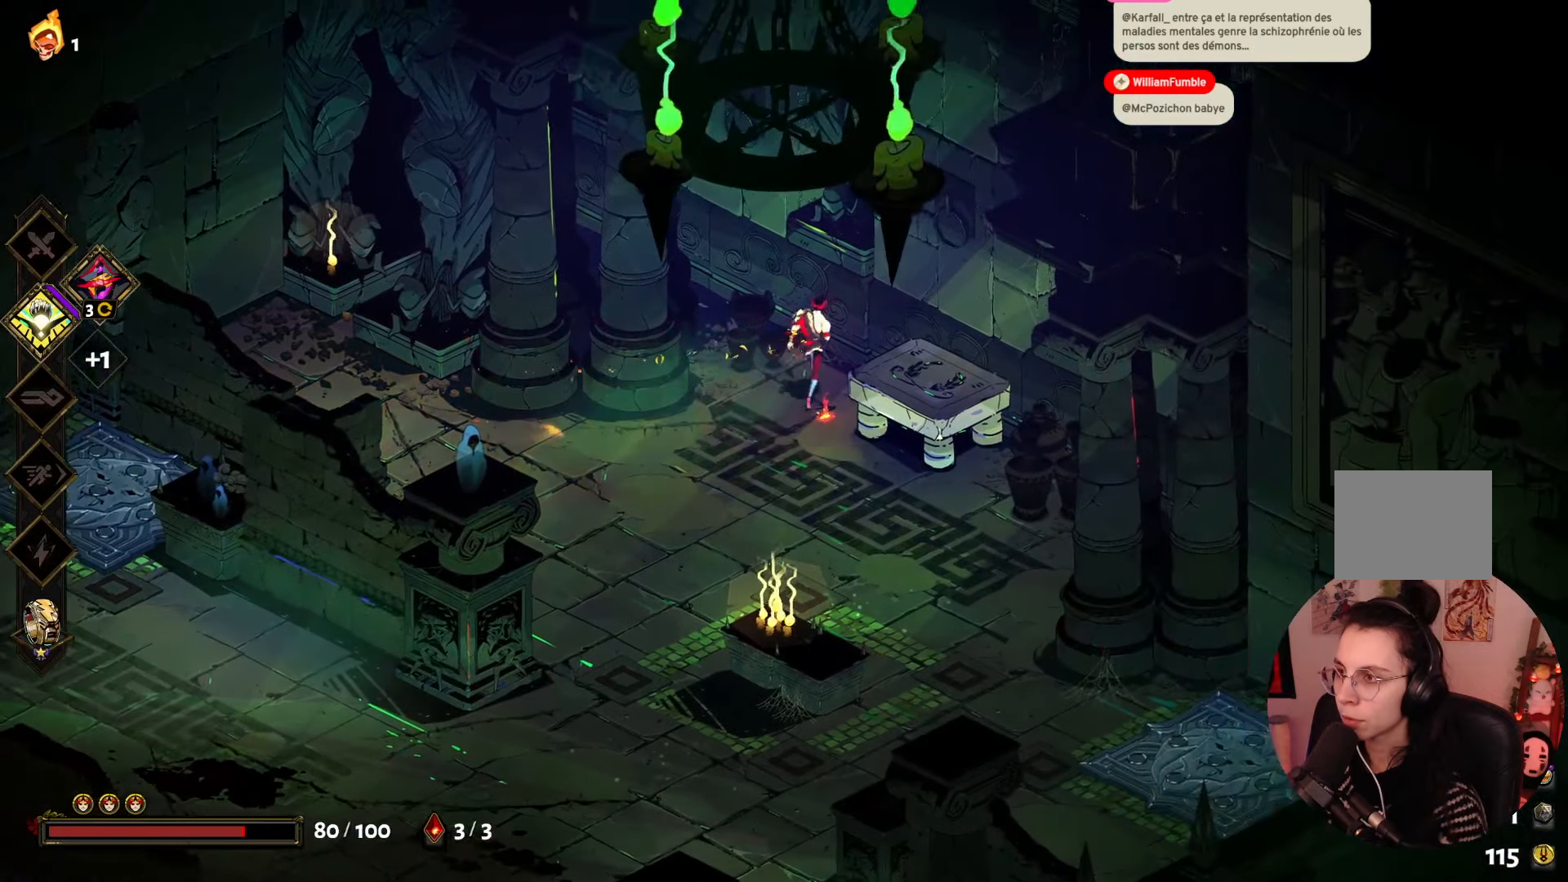
{"buttons": [], "left_stick": "left", "right_stick": "center", "events": [[150, "left_stick", "up-left"], [500, "left_stick", "left"]]}
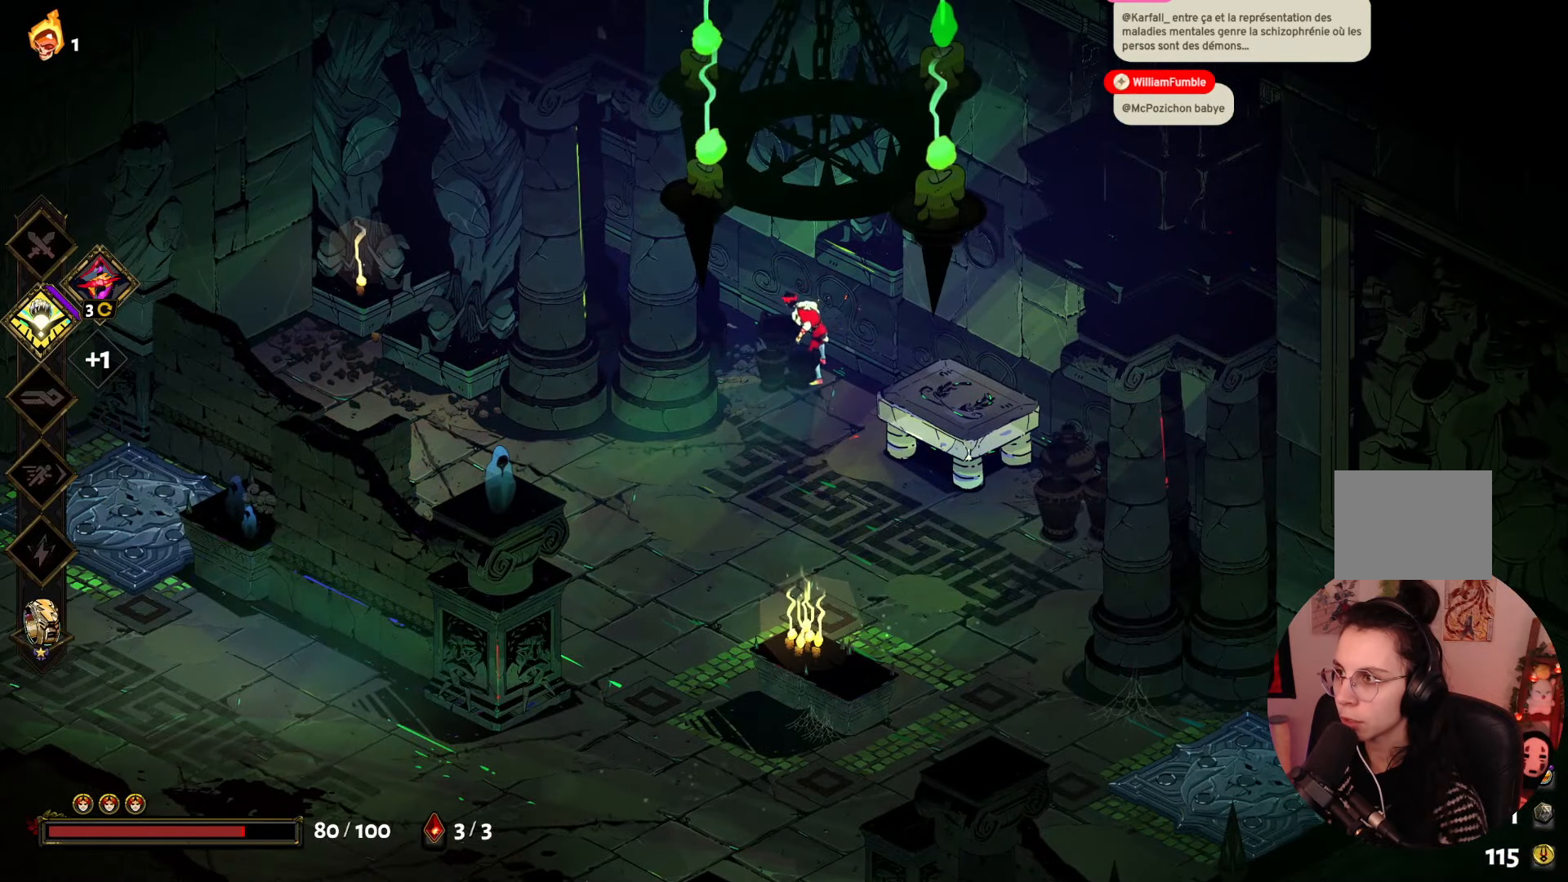
{"buttons": [], "left_stick": "down-right", "right_stick": "center", "events": [[216, "left_stick", "center"], [283, "left_stick", "down-right"]]}
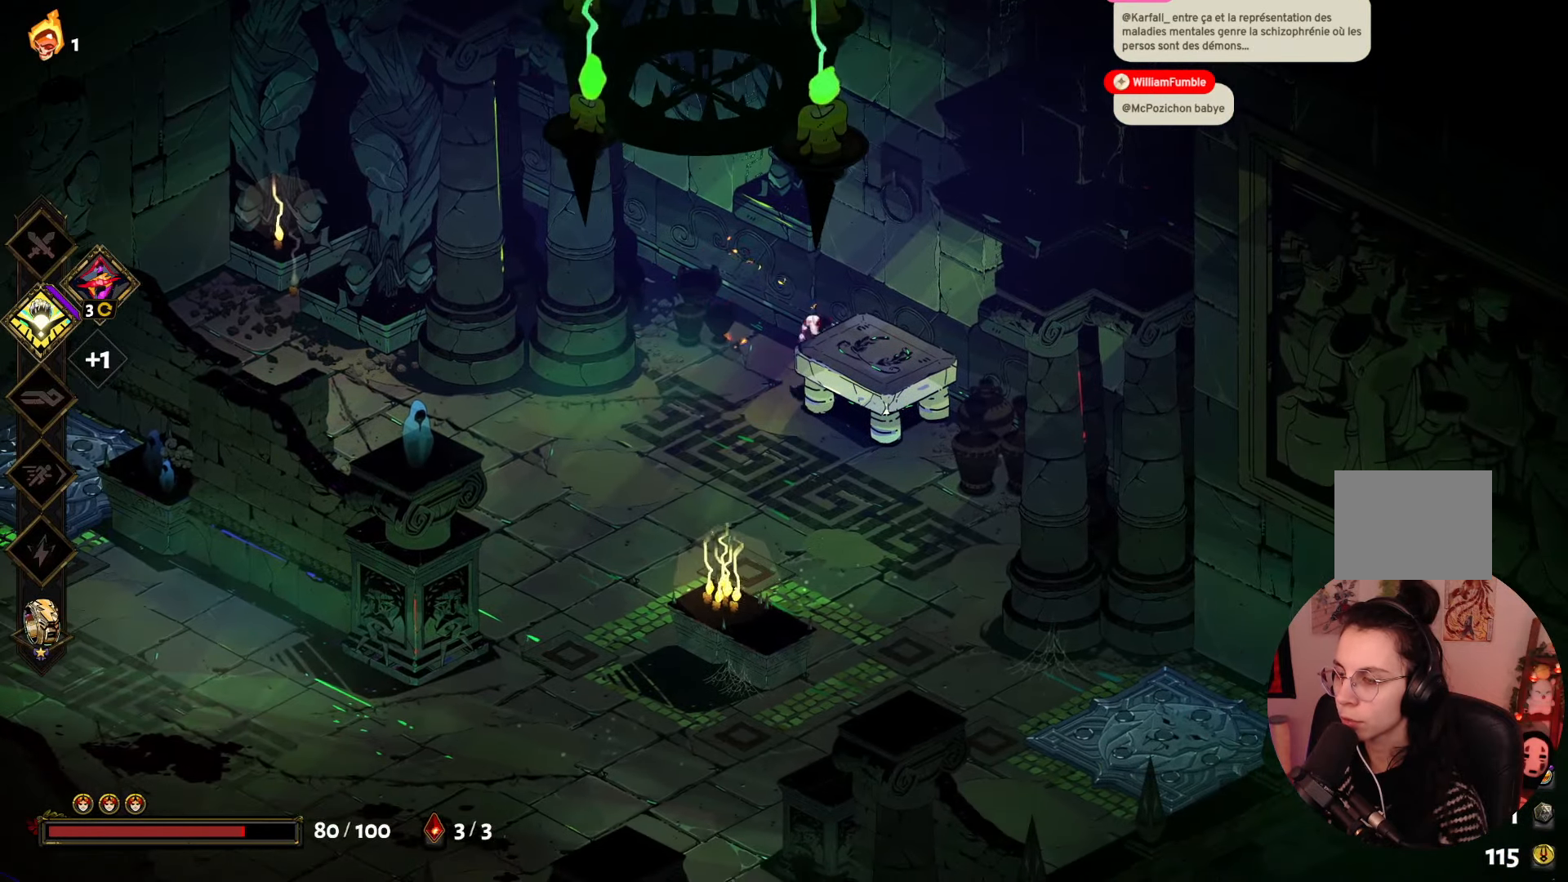
{"buttons": [], "left_stick": "down", "right_stick": "center", "events": [[316, "left_stick", "down"]]}
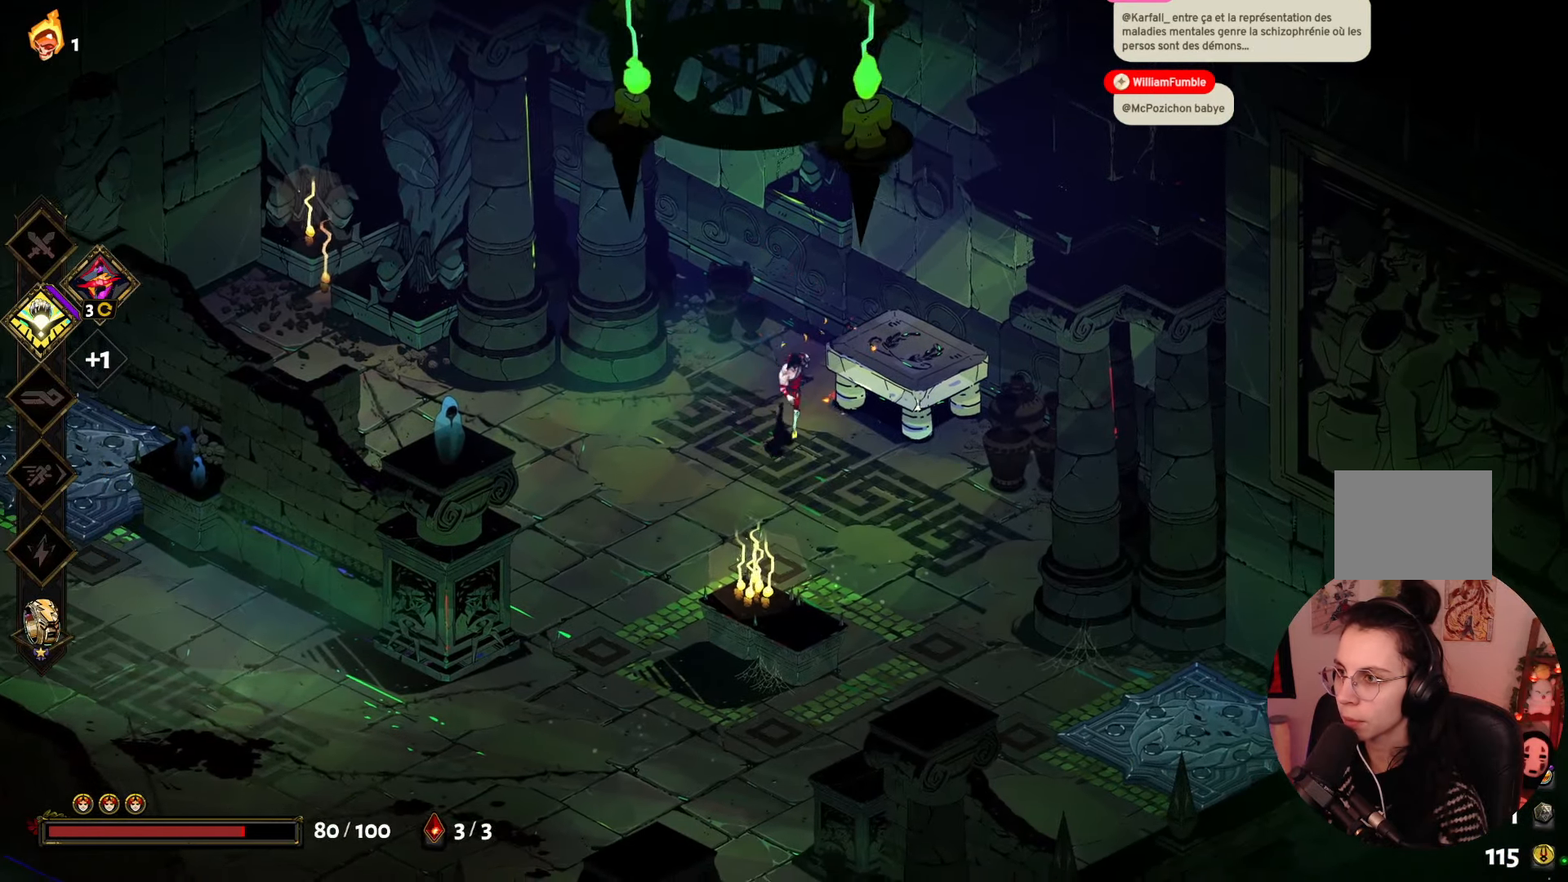
{"buttons": ["X"], "left_stick": "right", "right_stick": "center", "events": [[83, "left_stick", "down-right"], [266, "left_stick", "right"], [350, "X", "down"]]}
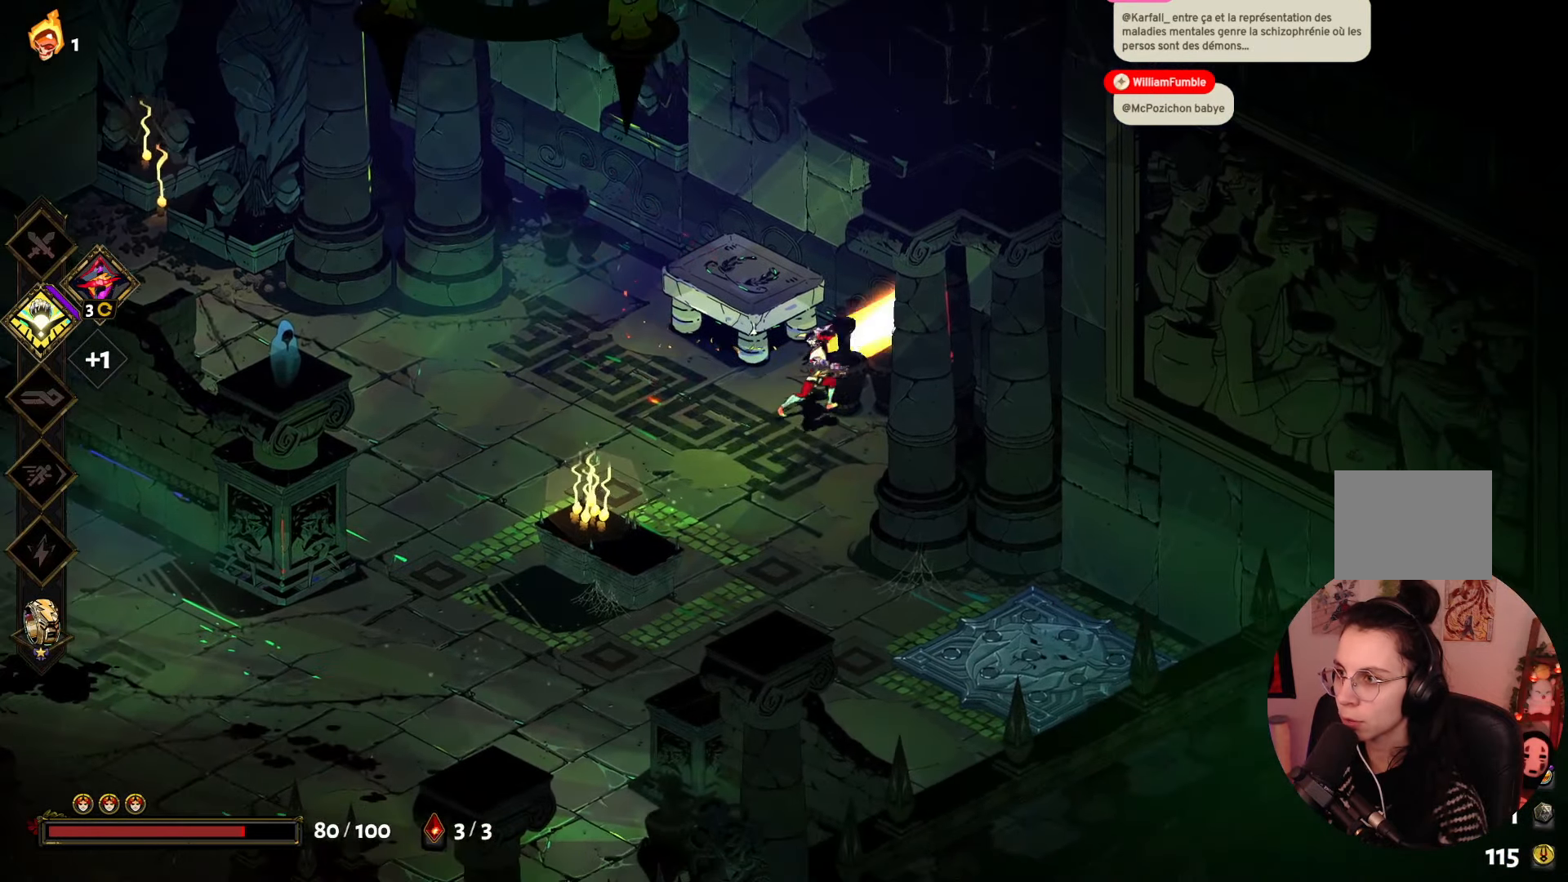
{"buttons": [], "left_stick": "center", "right_stick": "center", "events": [[33, "left_stick", "up-right"], [66, "X", "up"], [166, "left_stick", "center"]]}
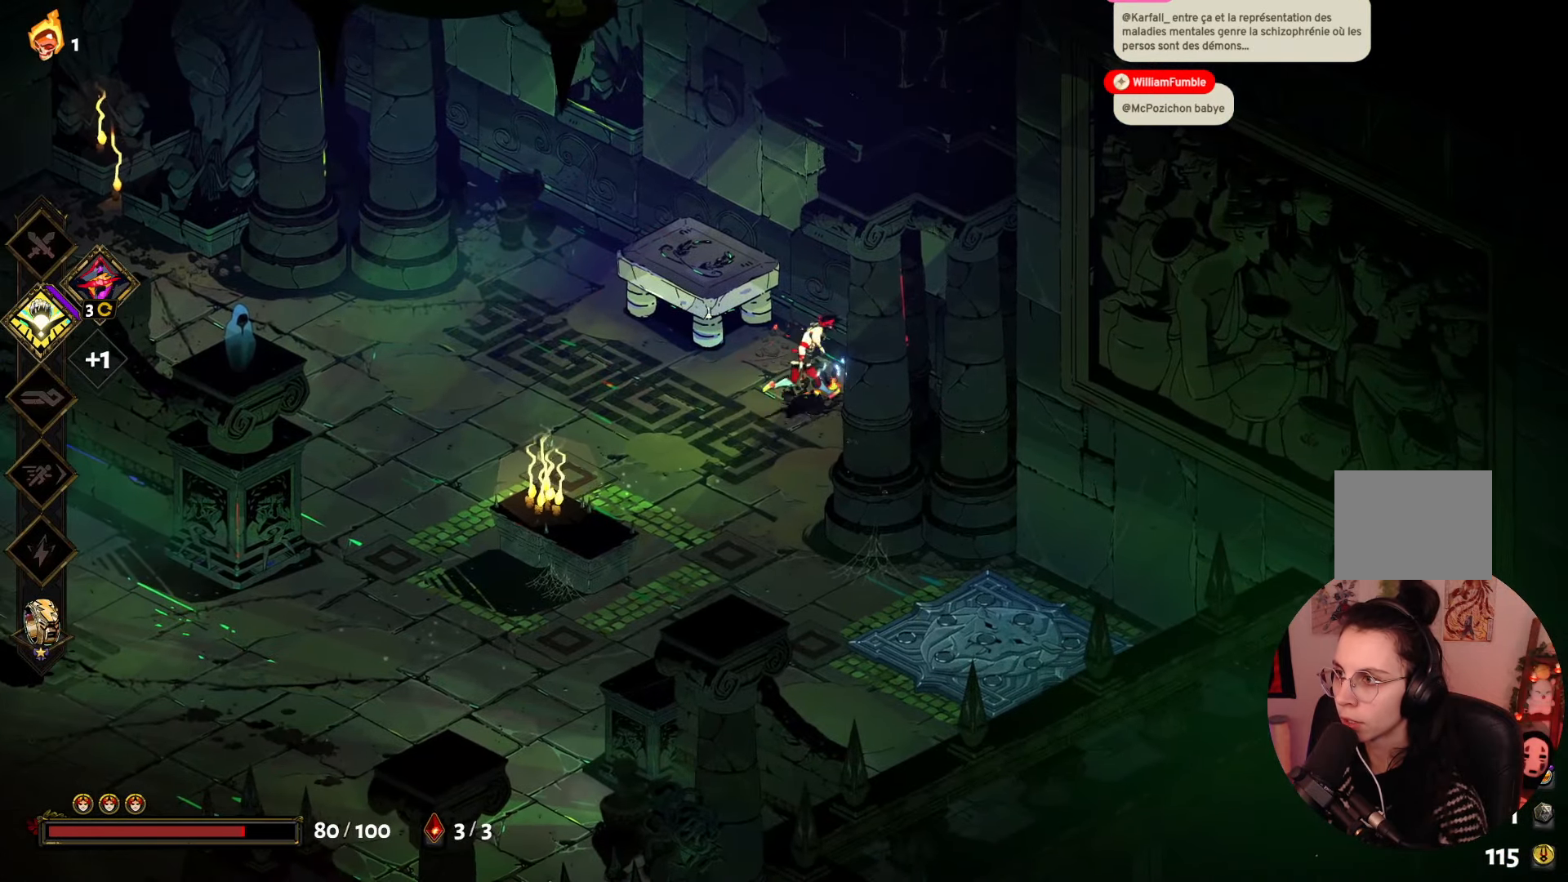
{"buttons": [], "left_stick": "down-left", "right_stick": "center", "events": [[50, "left_stick", "left"], [416, "left_stick", "down-left"]]}
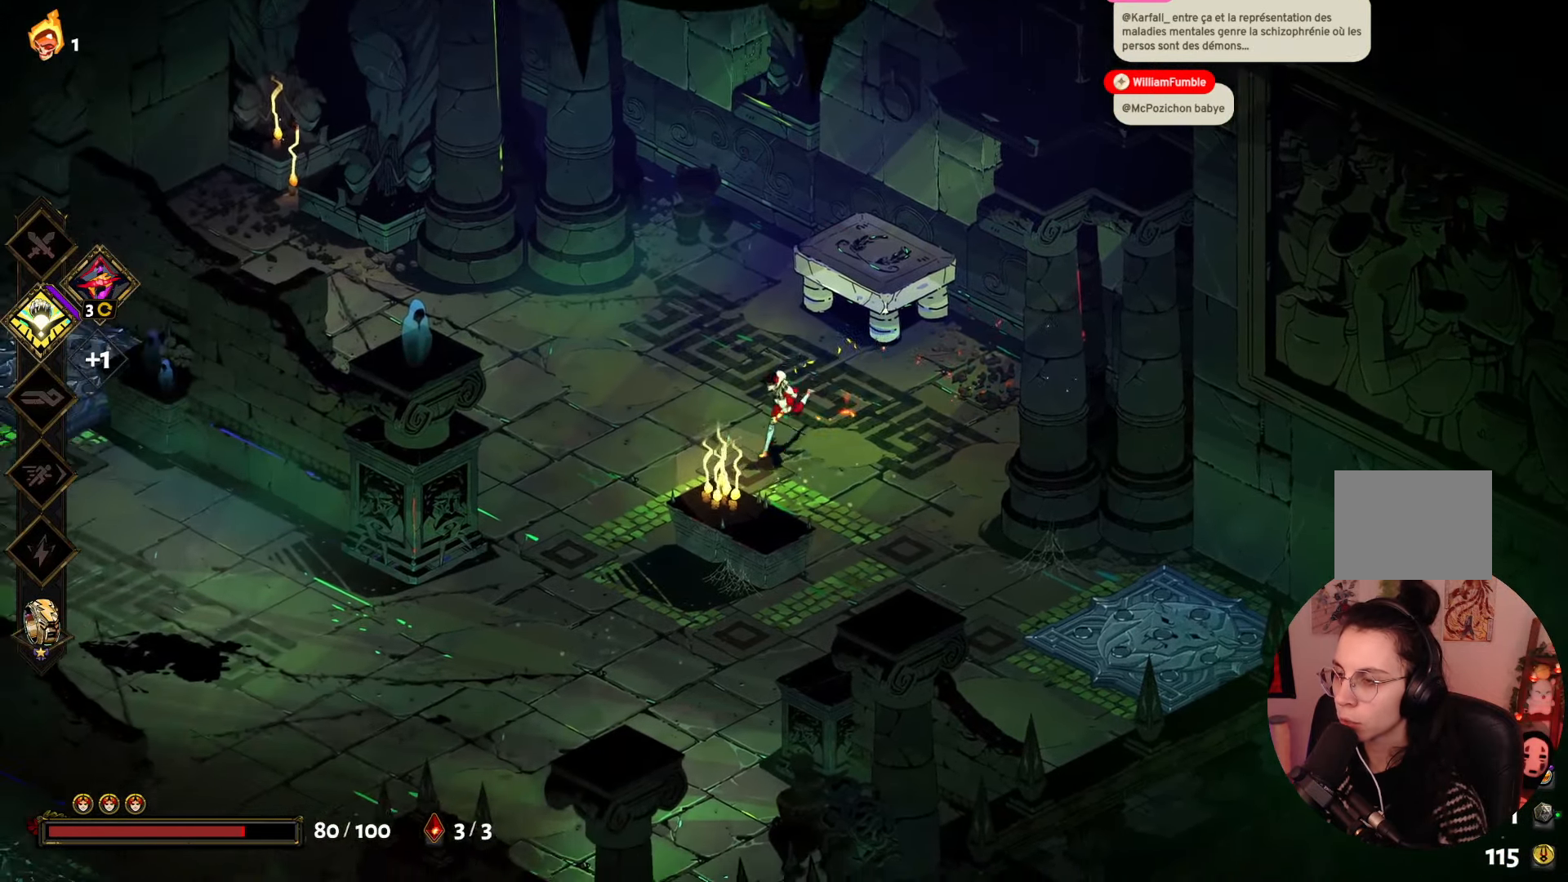
{"buttons": ["A"], "left_stick": "down-left", "right_stick": "center", "events": [[500, "A", "down"]]}
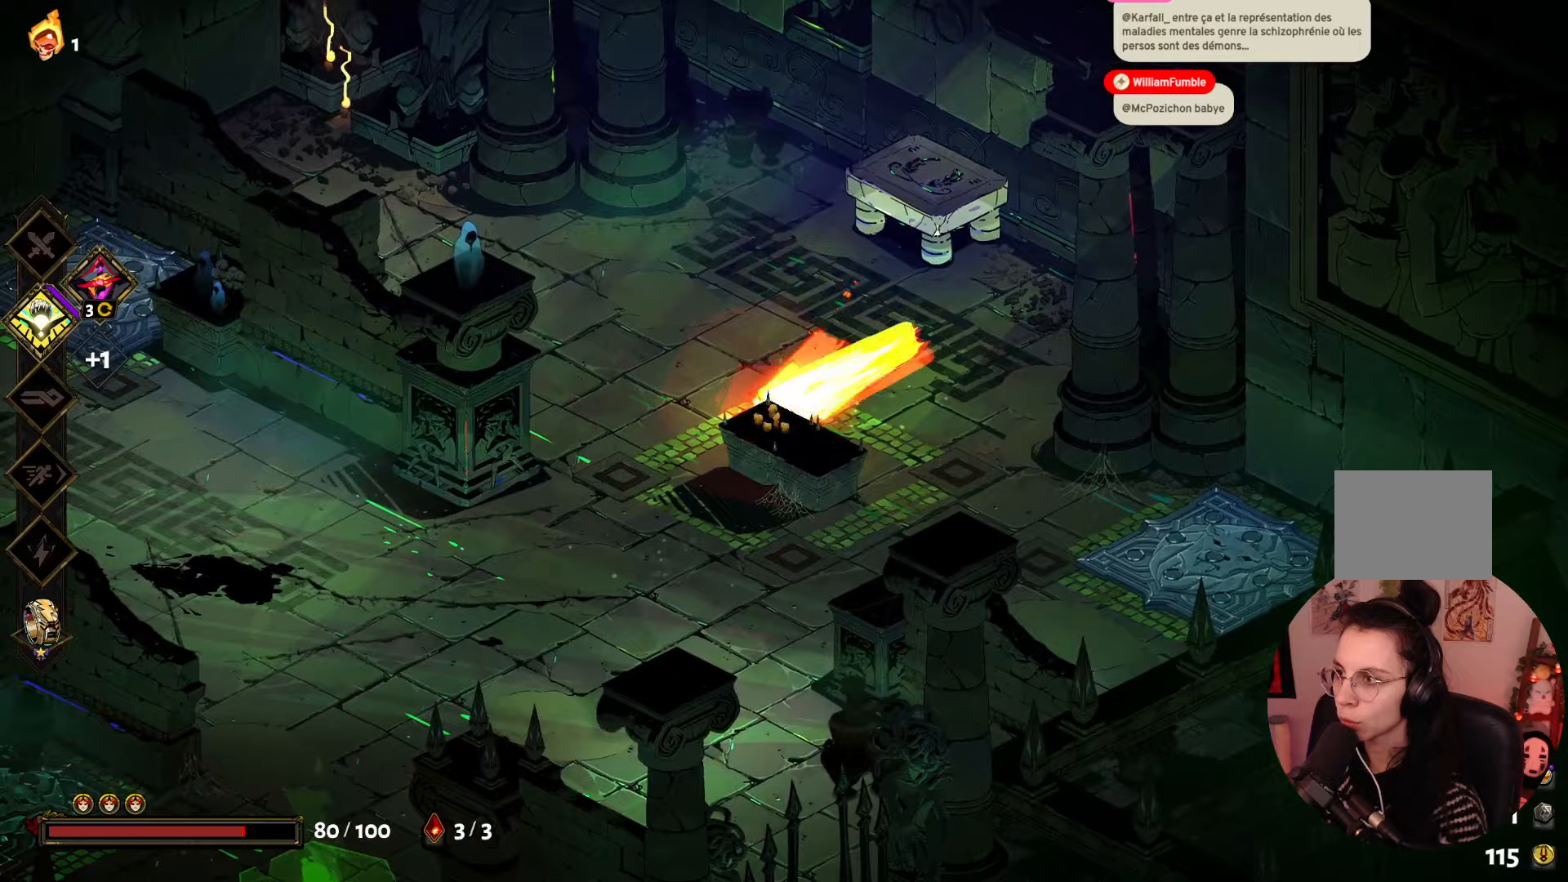
{"buttons": [], "left_stick": "left", "right_stick": "center", "events": [[200, "A", "up"], [400, "left_stick", "left"]]}
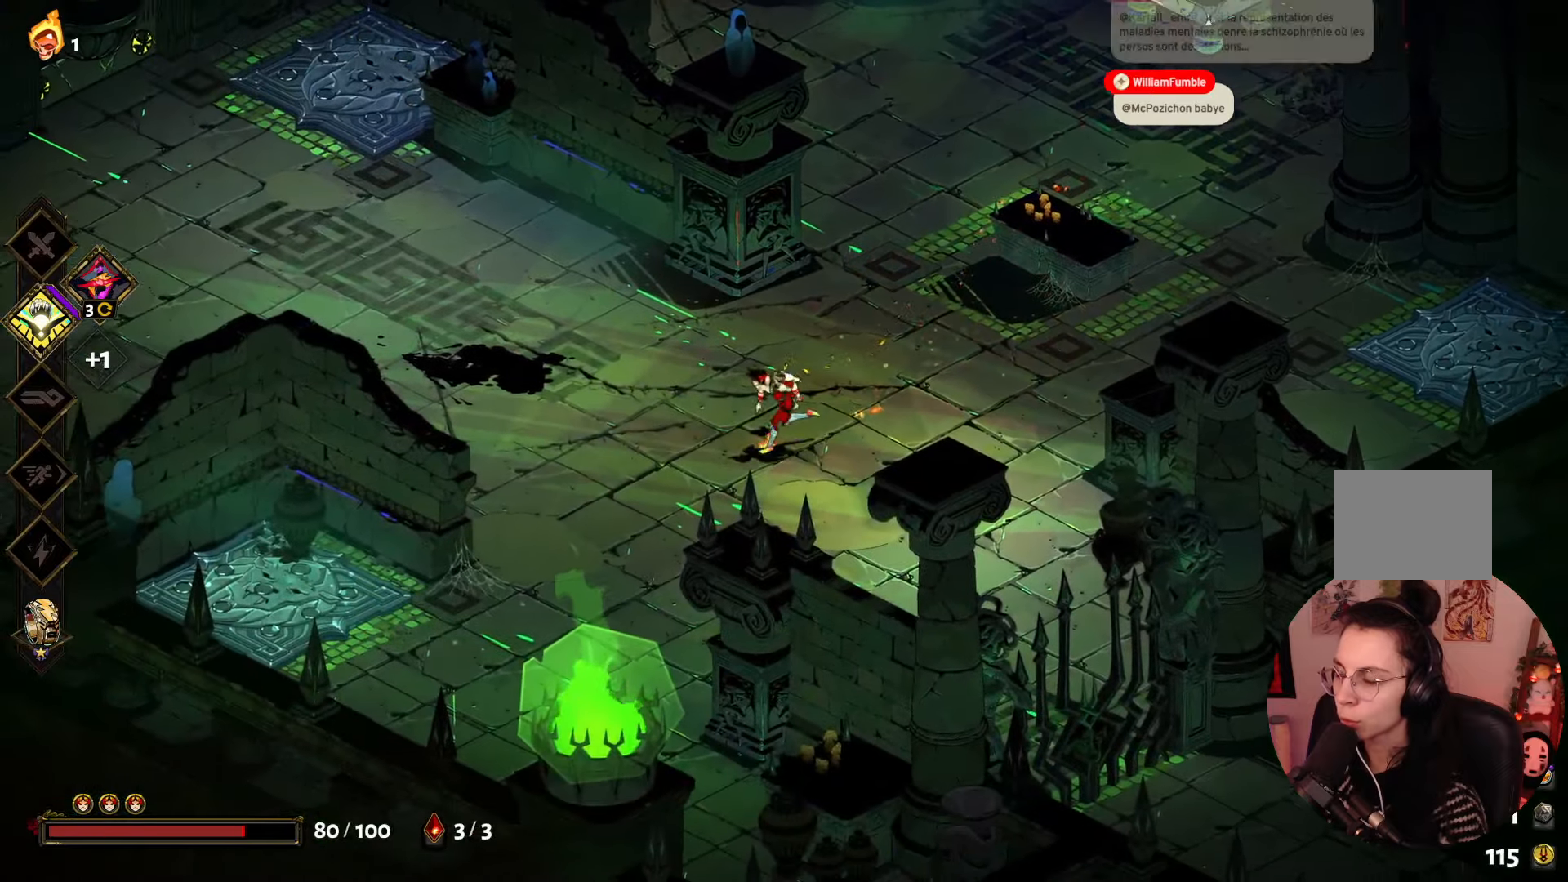
{"buttons": [], "left_stick": "center", "right_stick": "center", "events": [[283, "left_stick", "center"]]}
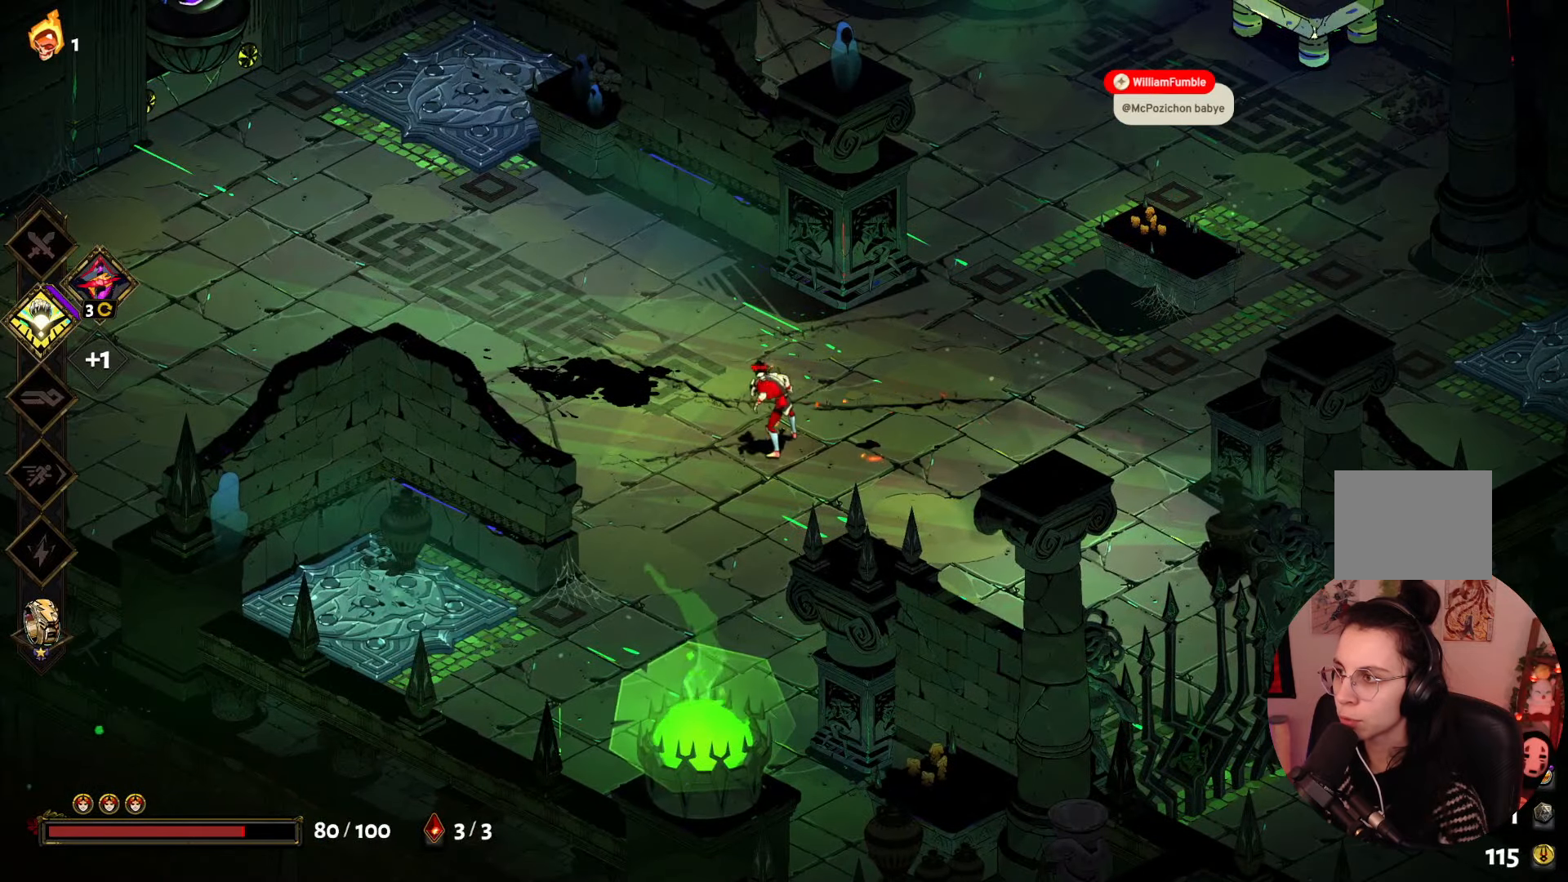
{"buttons": [], "left_stick": "left", "right_stick": "center", "events": [[317, "left_stick", "left"]]}
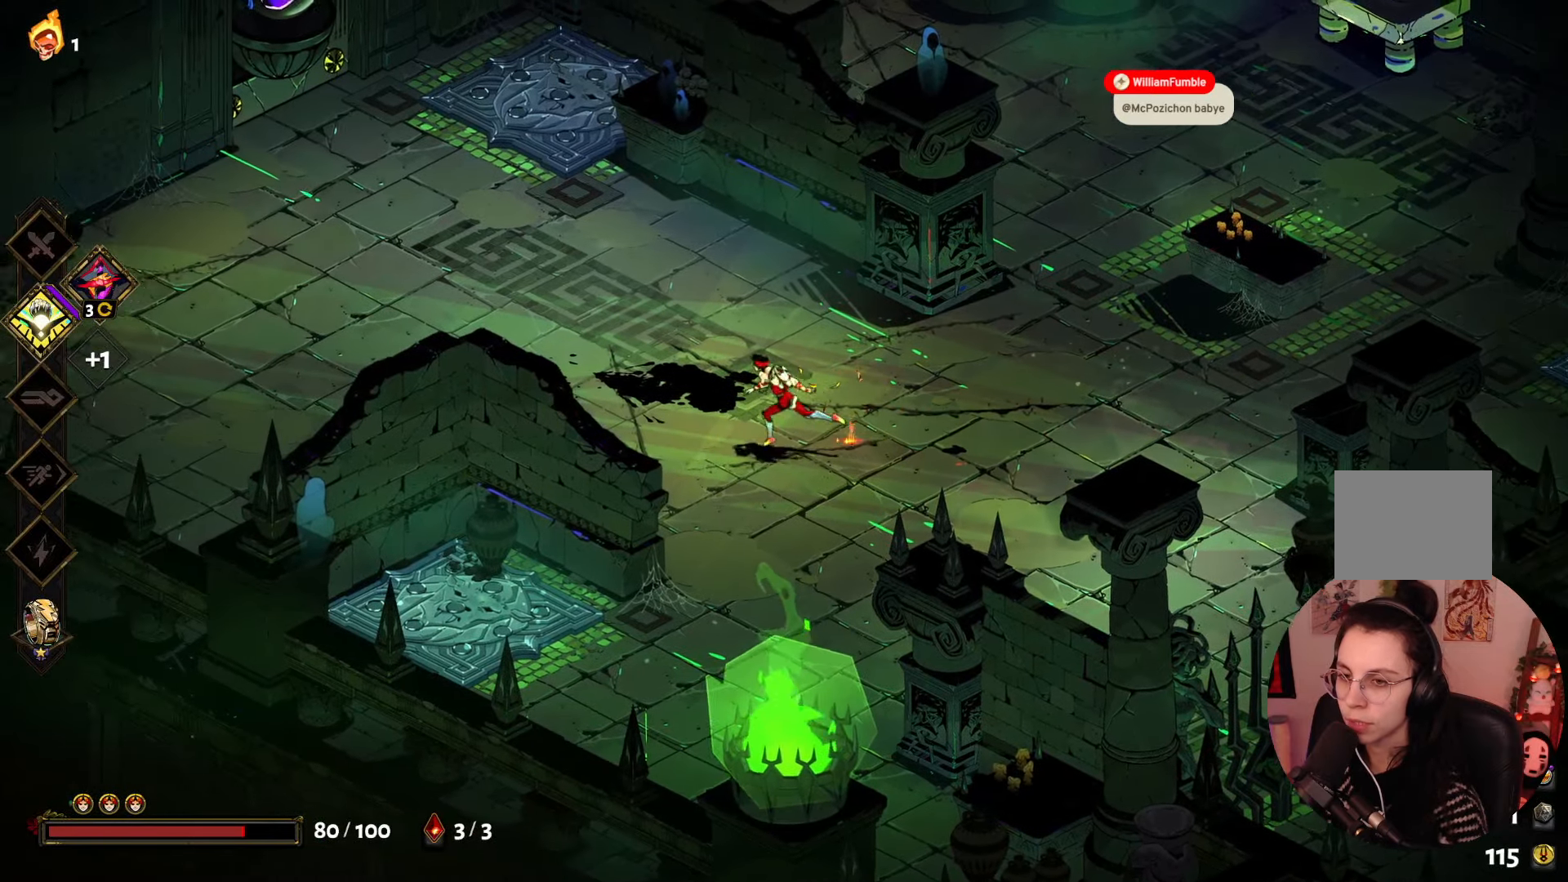
{"buttons": [], "left_stick": "left", "right_stick": "center", "events": []}
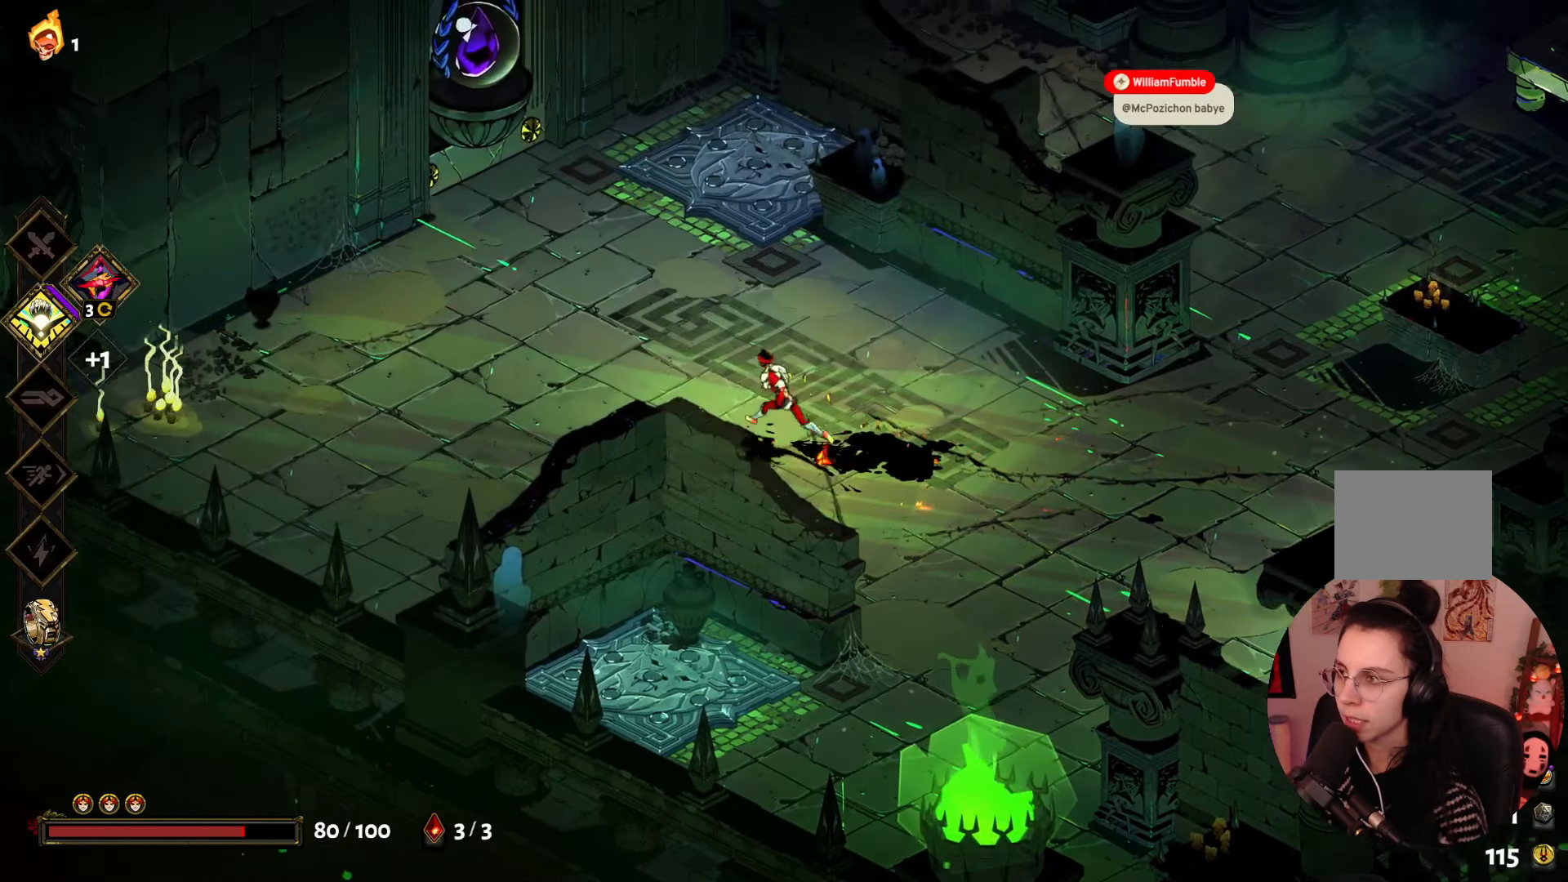
{"buttons": ["A"], "left_stick": "up-left", "right_stick": "center", "events": [[33, "left_stick", "up-left"], [350, "A", "down"]]}
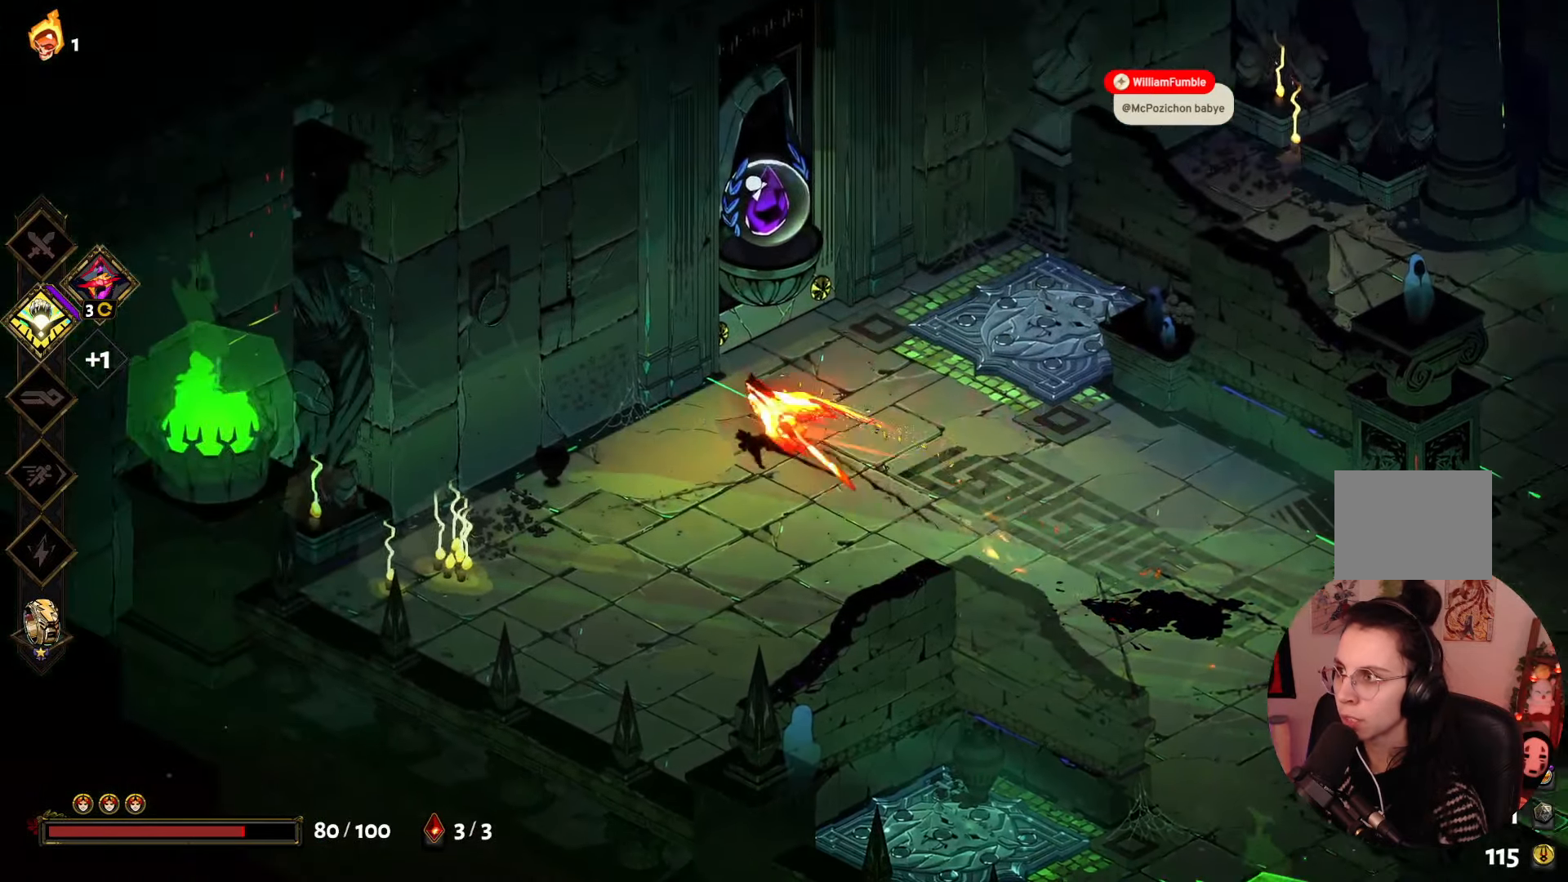
{"buttons": [], "left_stick": "center", "right_stick": "center", "events": [[17, "A", "up"], [267, "left_stick", "center"]]}